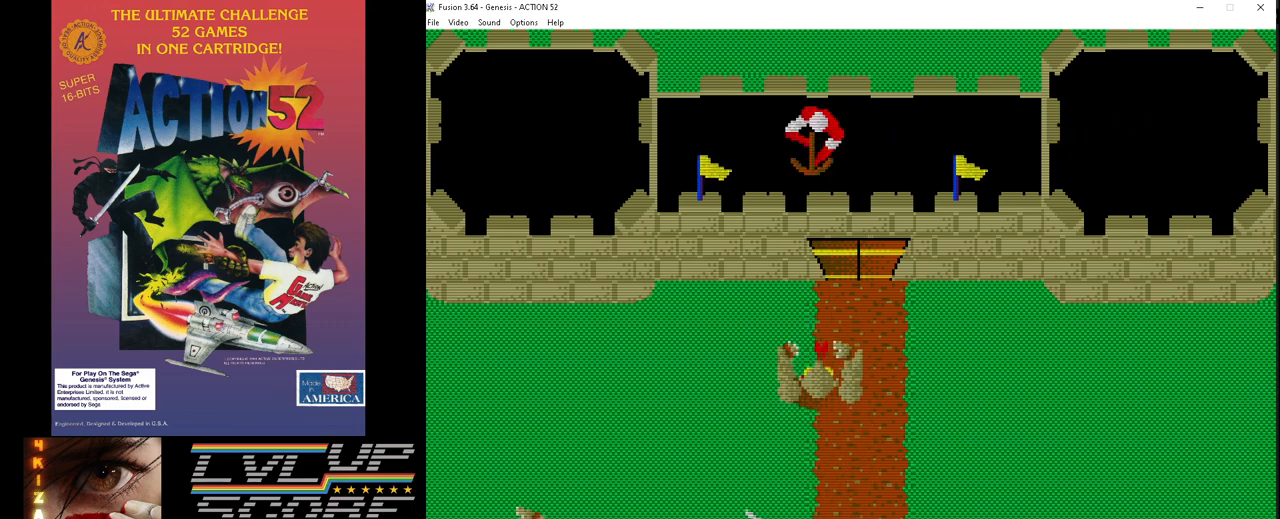
Gameplay with a controller (Xbox layout); each line is a JSON object with the inputs held at the frame after it. "events" lists button and stick changes between this image and that frame as [ms after this image, input, new state], when the widget could be followed in between. Not read: HOME L1 L2 L3 R1 R2 R3.
{"buttons": ["DPAD_LEFT"], "events": [[17, "C", "up"], [100, "C", "down"], [117, "DPAD_LEFT", "down"], [167, "C", "up"], [250, "C", "down"], [267, "DPAD_LEFT", "up"], [350, "C", "up"], [400, "DPAD_LEFT", "down"], [417, "C", "down"], [500, "C", "up"]]}
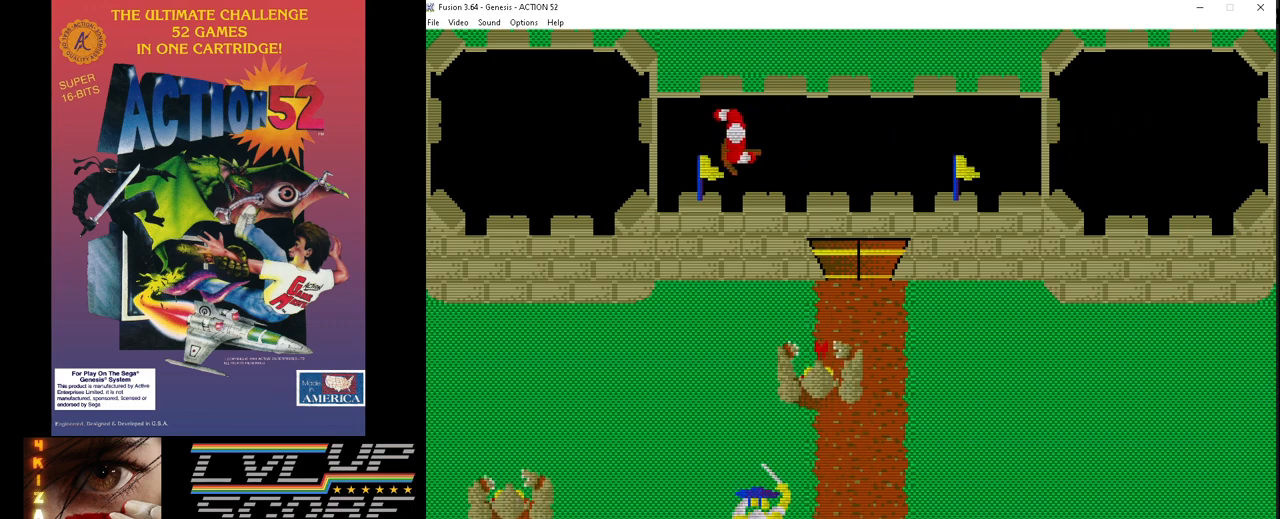
{"buttons": ["DPAD_LEFT"], "events": [[33, "DPAD_LEFT", "up"], [67, "C", "down"], [100, "DPAD_LEFT", "down"], [167, "C", "up"], [233, "C", "down"], [333, "C", "up"], [333, "DPAD_LEFT", "up"], [367, "DPAD_LEFT", "down"], [383, "C", "down"], [500, "C", "up"]]}
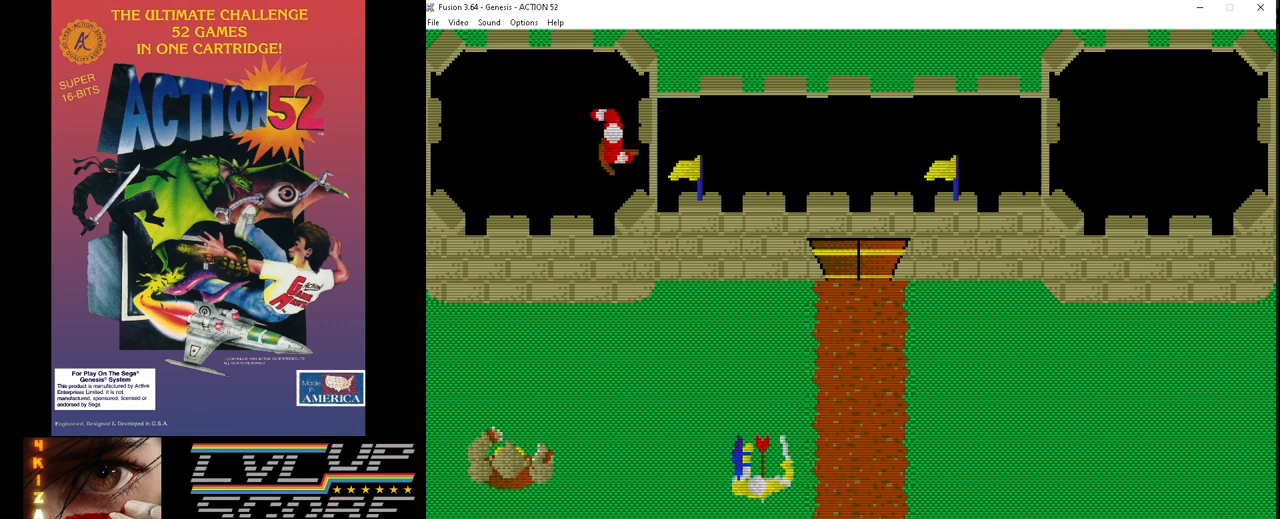
{"buttons": ["DPAD_RIGHT"], "events": [[50, "C", "down"], [133, "C", "up"], [217, "C", "down"], [300, "C", "up"], [367, "C", "down"], [367, "DPAD_LEFT", "up"], [467, "C", "up"], [483, "DPAD_RIGHT", "down"]]}
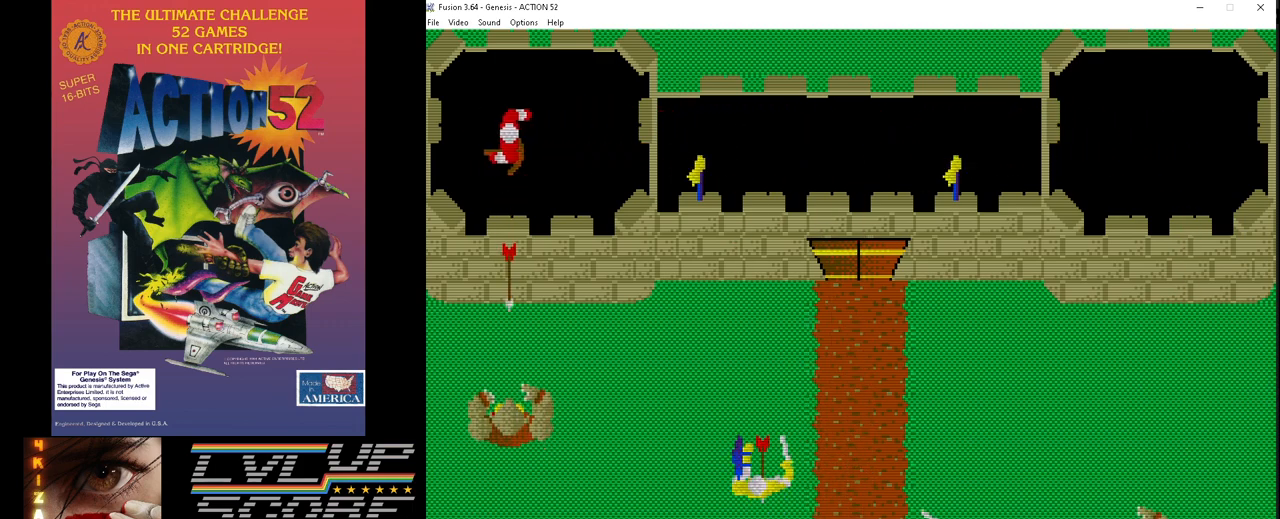
{"buttons": ["DPAD_RIGHT"], "events": [[17, "C", "down"], [117, "C", "up"], [183, "C", "down"], [283, "C", "up"]]}
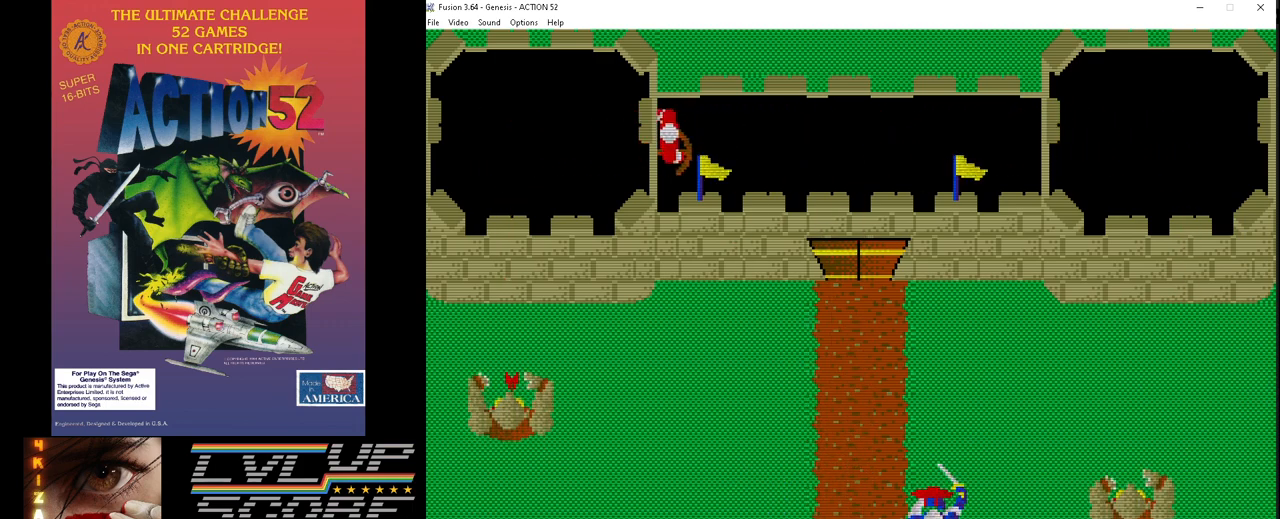
{"buttons": ["DPAD_RIGHT"], "events": []}
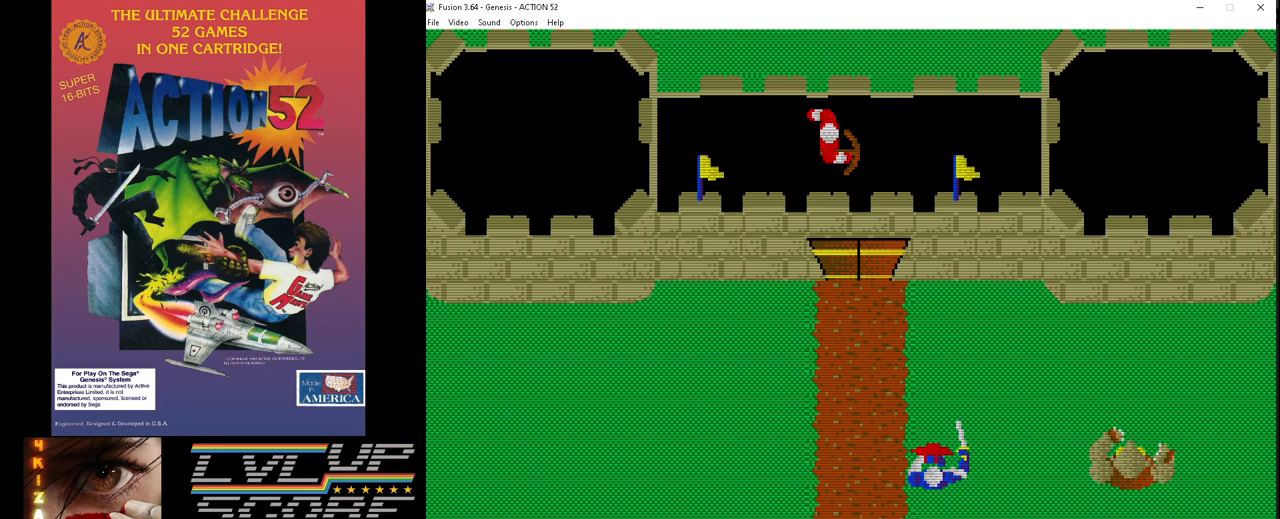
{"buttons": [], "events": [[67, "C", "down"], [100, "DPAD_RIGHT", "up"], [150, "C", "up"], [183, "DPAD_RIGHT", "down"], [217, "C", "down"], [267, "DPAD_RIGHT", "up"], [317, "C", "up"], [367, "DPAD_RIGHT", "down"], [400, "C", "down"], [450, "C", "up"], [467, "DPAD_RIGHT", "up"]]}
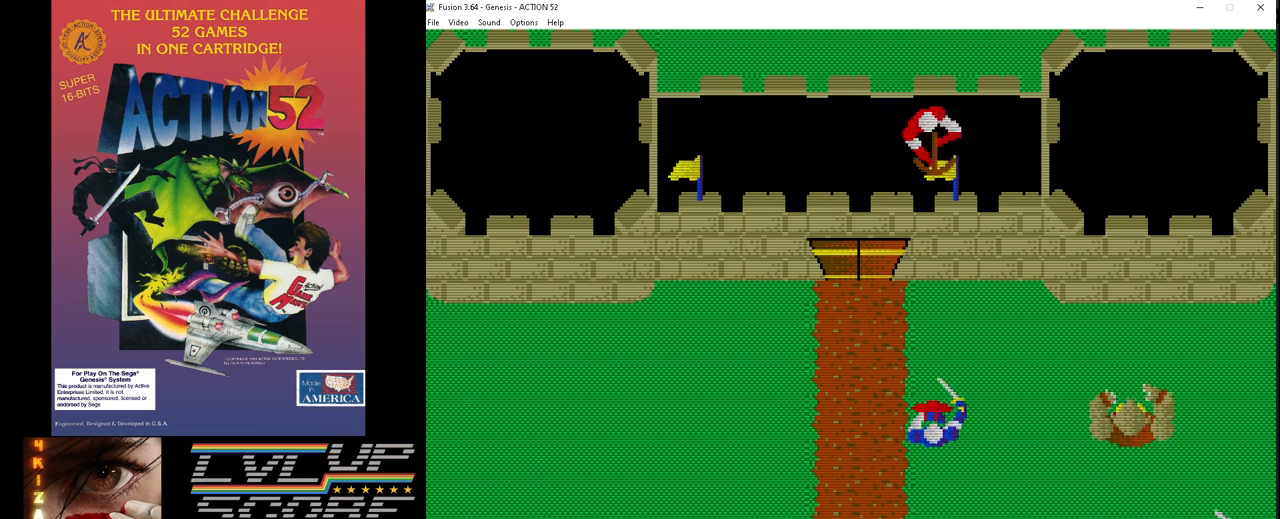
{"buttons": [], "events": [[17, "DPAD_RIGHT", "down"], [50, "C", "down"], [117, "C", "up"], [133, "DPAD_RIGHT", "up"], [183, "C", "down"], [200, "DPAD_RIGHT", "down"], [283, "C", "up"], [350, "C", "down"], [350, "DPAD_RIGHT", "up"], [367, "DPAD_RIGHT", "down"], [450, "C", "up"], [500, "DPAD_RIGHT", "up"]]}
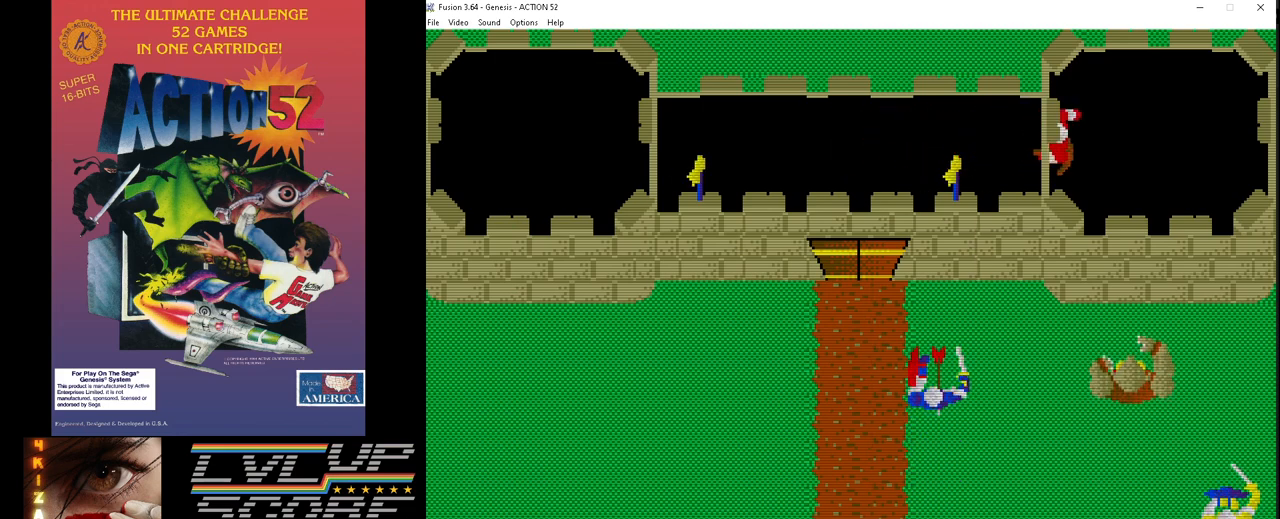
{"buttons": ["C"], "events": [[17, "C", "down"], [50, "DPAD_RIGHT", "down"], [117, "C", "up"], [167, "DPAD_RIGHT", "up"], [183, "C", "down"], [217, "DPAD_RIGHT", "down"], [250, "C", "up"], [333, "C", "down"], [333, "DPAD_RIGHT", "up"], [417, "C", "up"], [483, "C", "down"]]}
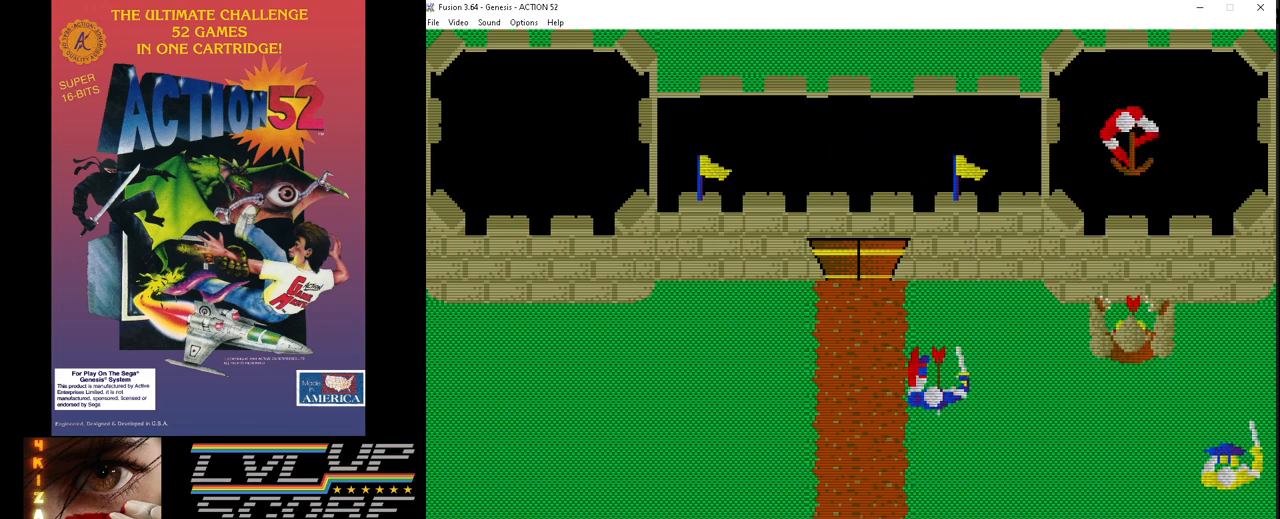
{"buttons": ["C"], "events": [[83, "C", "up"], [150, "C", "down"], [167, "DPAD_RIGHT", "down"], [250, "C", "up"], [300, "DPAD_RIGHT", "up"], [317, "C", "down"], [350, "DPAD_RIGHT", "down"], [400, "C", "up"], [467, "C", "down"], [467, "DPAD_RIGHT", "up"]]}
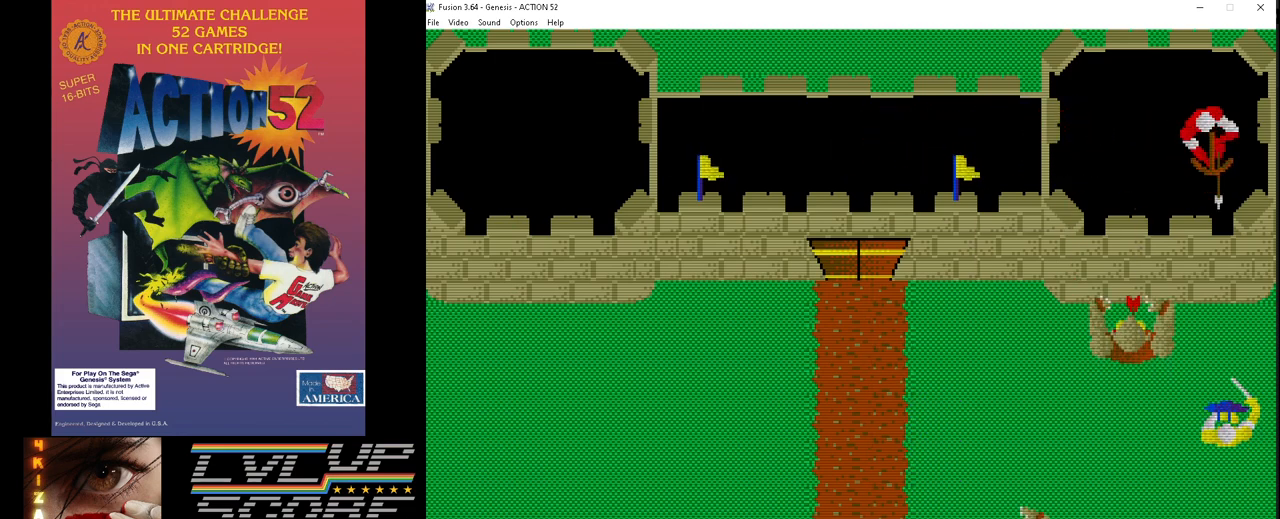
{"buttons": ["C", "DPAD_LEFT"], "events": [[67, "C", "up"], [133, "C", "down"], [217, "C", "up"], [283, "C", "down"], [383, "C", "up"], [383, "DPAD_LEFT", "down"], [467, "C", "down"]]}
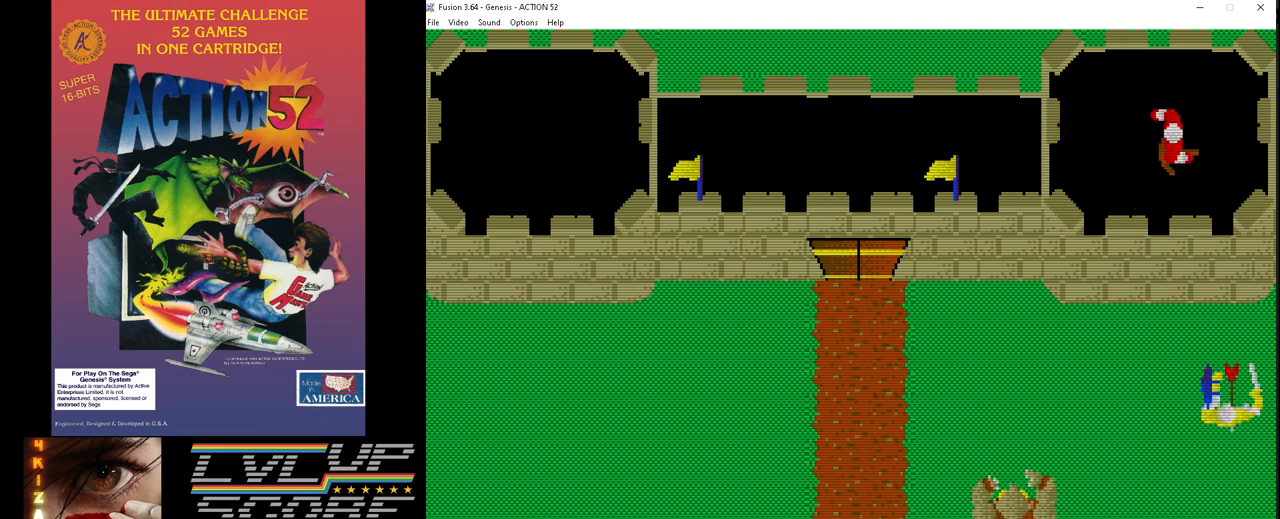
{"buttons": ["C", "DPAD_LEFT"], "events": [[33, "C", "up"], [117, "C", "down"], [217, "C", "up"], [217, "DPAD_LEFT", "up"], [250, "DPAD_LEFT", "down"], [300, "C", "down"], [350, "C", "up"], [450, "C", "down"]]}
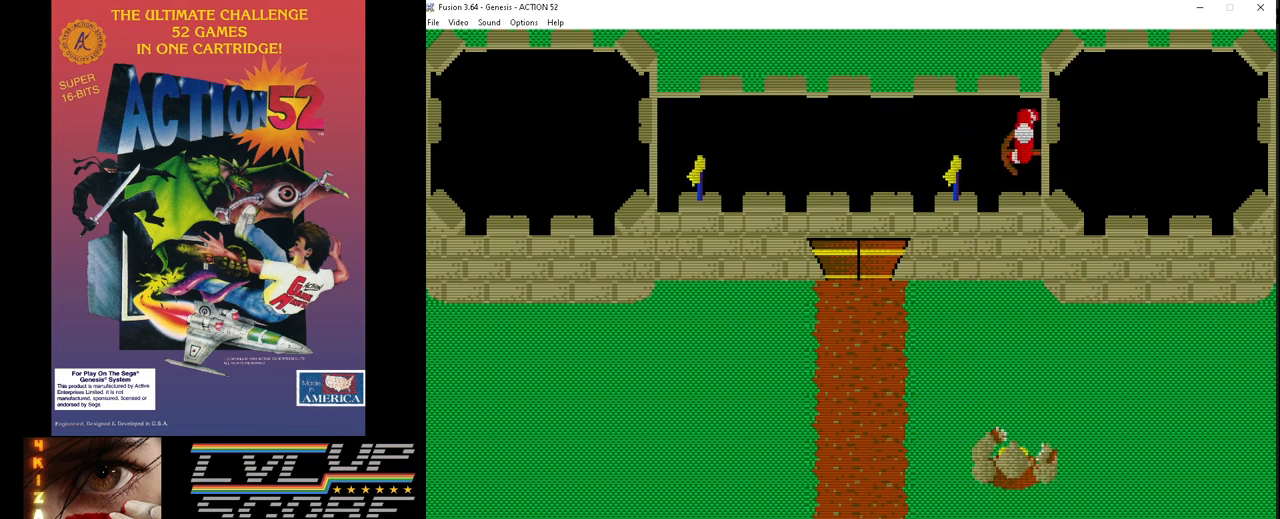
{"buttons": ["C", "DPAD_LEFT"], "events": [[17, "C", "up"], [33, "DPAD_LEFT", "up"], [83, "C", "down"], [200, "C", "up"], [267, "C", "down"], [350, "C", "up"], [350, "DPAD_LEFT", "down"], [417, "C", "down"]]}
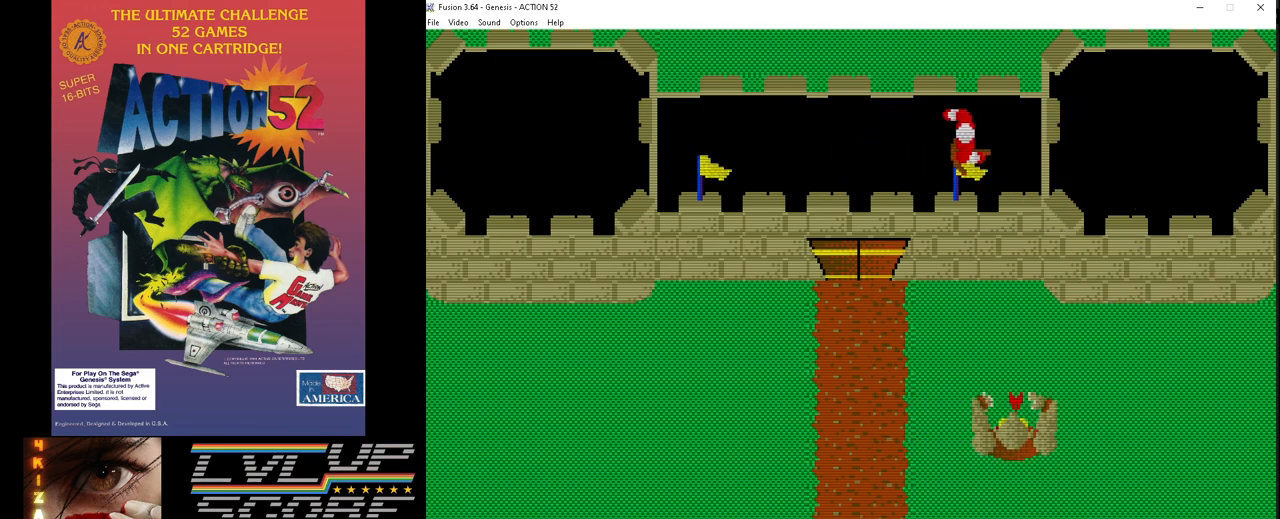
{"buttons": ["C"], "events": [[17, "C", "up"], [100, "C", "down"], [183, "C", "up"], [267, "C", "down"], [333, "C", "up"], [383, "DPAD_LEFT", "up"], [417, "C", "down"]]}
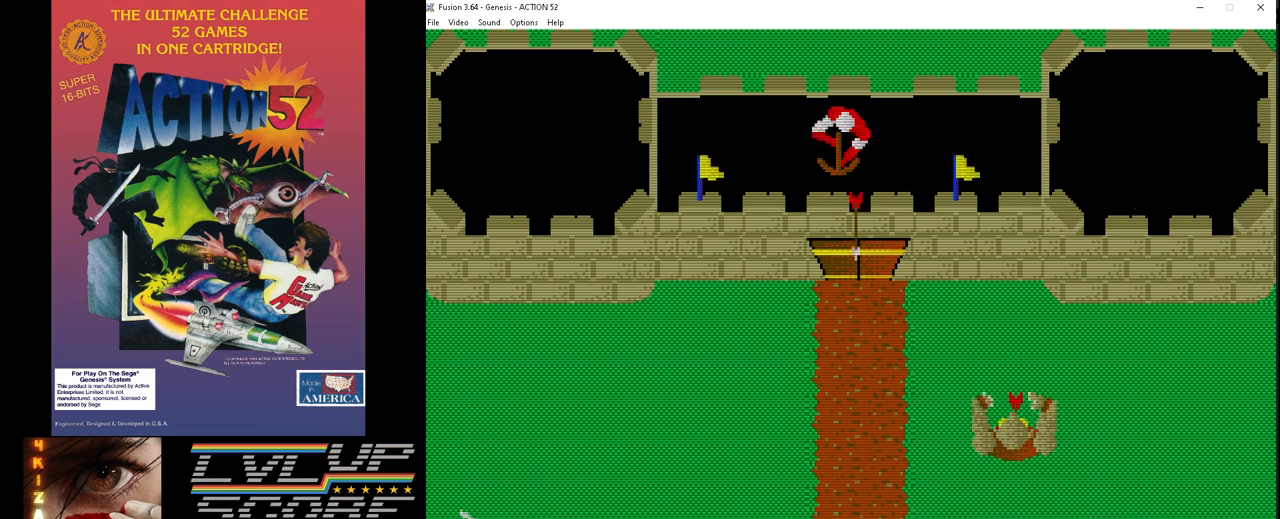
{"buttons": ["DPAD_LEFT"], "events": [[17, "C", "up"], [67, "C", "down"], [167, "C", "up"], [217, "DPAD_LEFT", "down"], [233, "C", "down"], [333, "C", "up"], [400, "C", "down"], [483, "C", "up"]]}
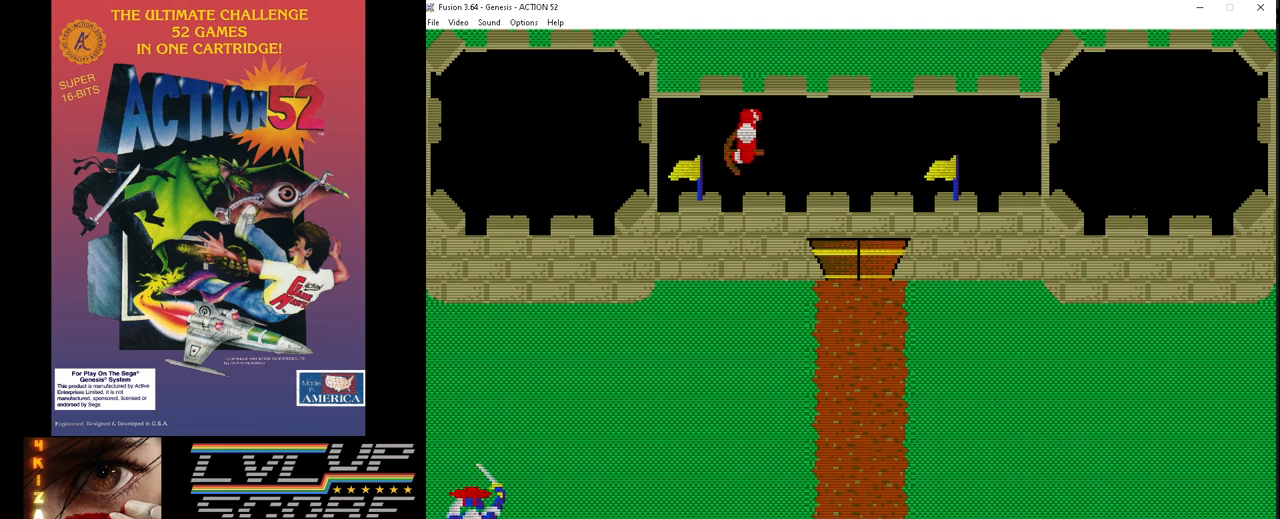
{"buttons": ["DPAD_LEFT"], "events": []}
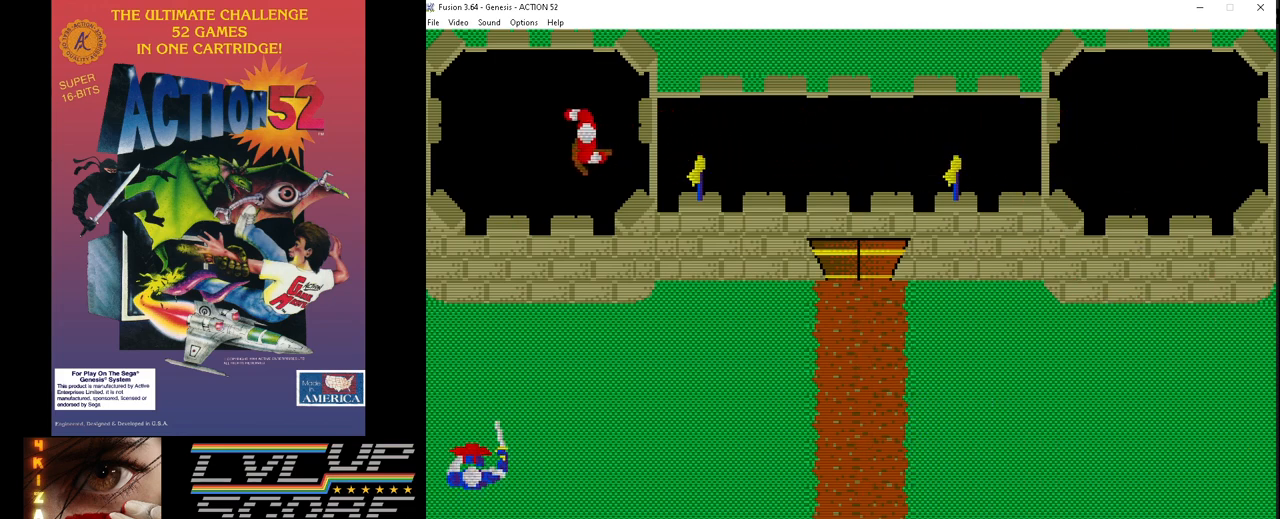
{"buttons": ["C", "DPAD_RIGHT"], "events": [[267, "C", "down"], [300, "DPAD_LEFT", "up"], [367, "C", "up"], [433, "DPAD_RIGHT", "down"], [450, "C", "down"]]}
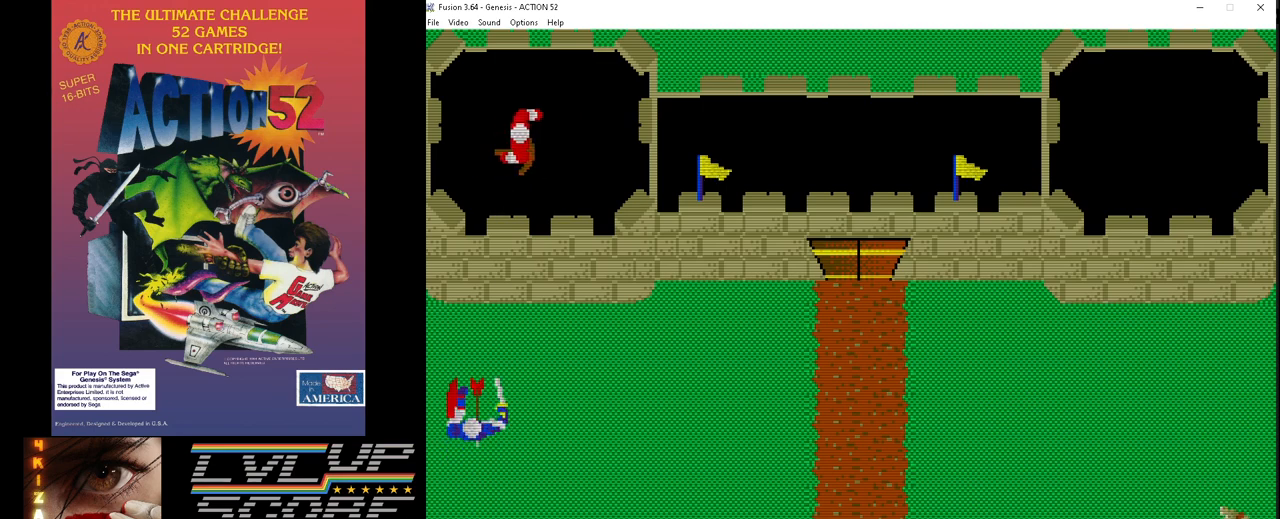
{"buttons": ["DPAD_RIGHT"], "events": [[50, "C", "up"], [67, "DPAD_RIGHT", "up"], [133, "DPAD_RIGHT", "down"], [267, "DPAD_RIGHT", "up"], [317, "DPAD_RIGHT", "down"]]}
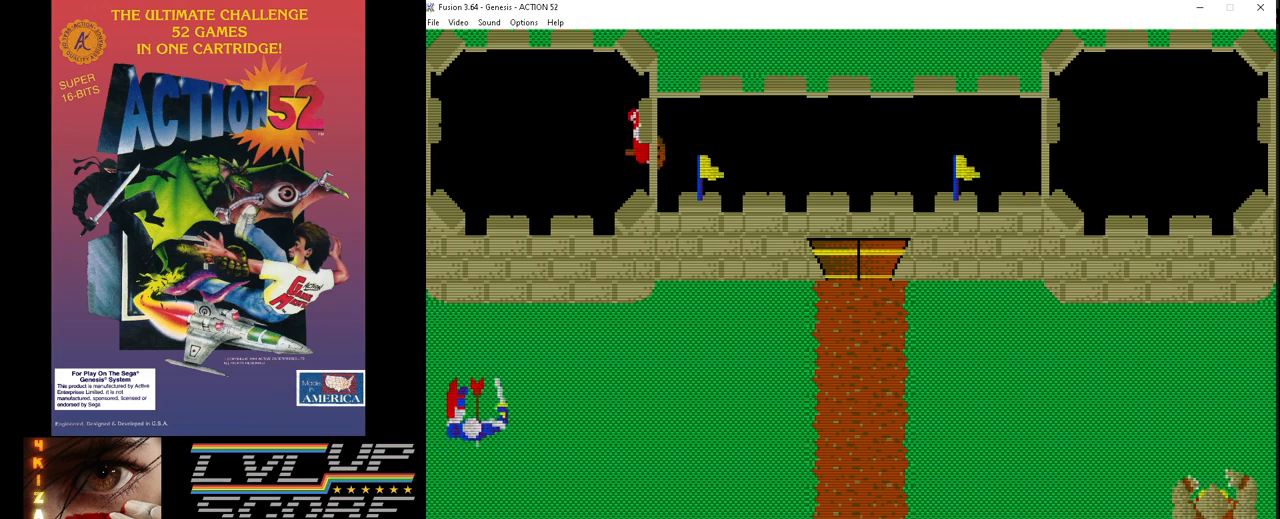
{"buttons": ["DPAD_RIGHT"], "events": [[117, "C", "down"], [233, "DPAD_RIGHT", "up"], [250, "C", "up"], [333, "DPAD_RIGHT", "down"]]}
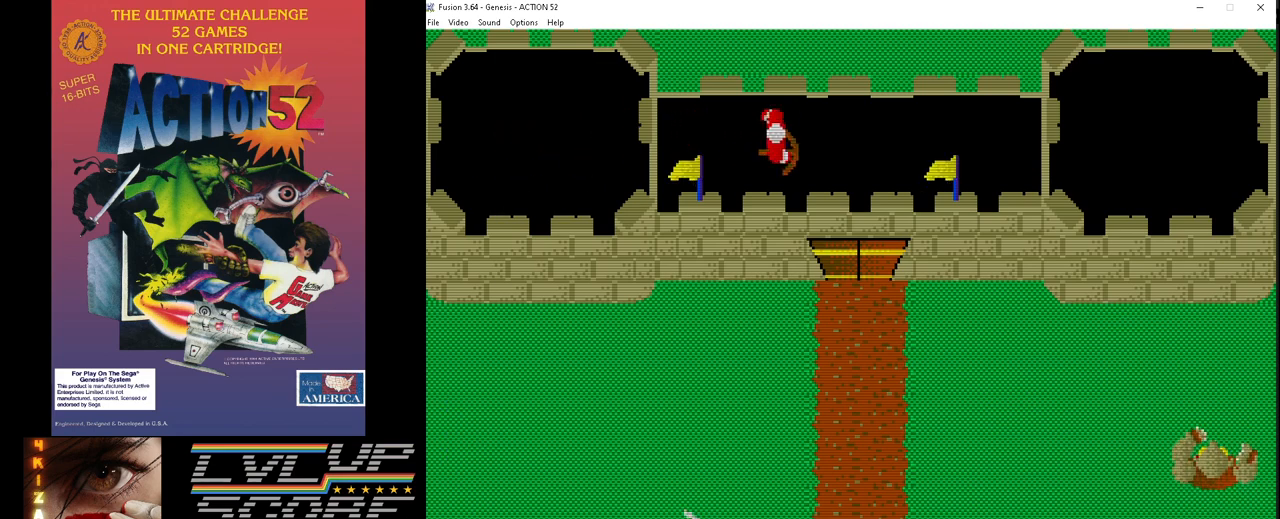
{"buttons": ["DPAD_RIGHT"], "events": [[117, "C", "down"], [233, "C", "up"]]}
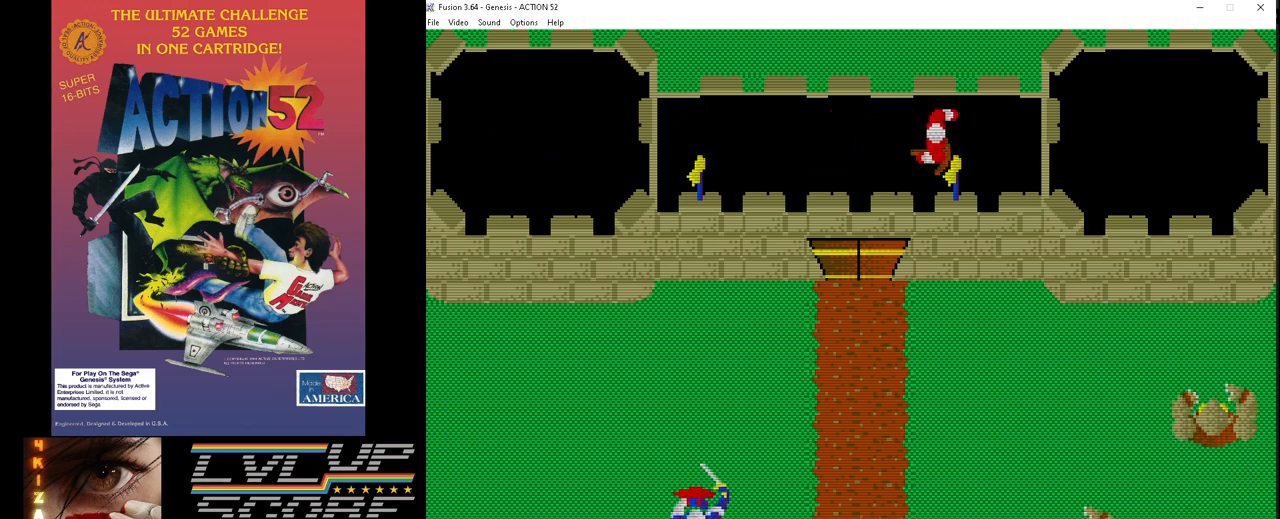
{"buttons": ["DPAD_RIGHT"], "events": []}
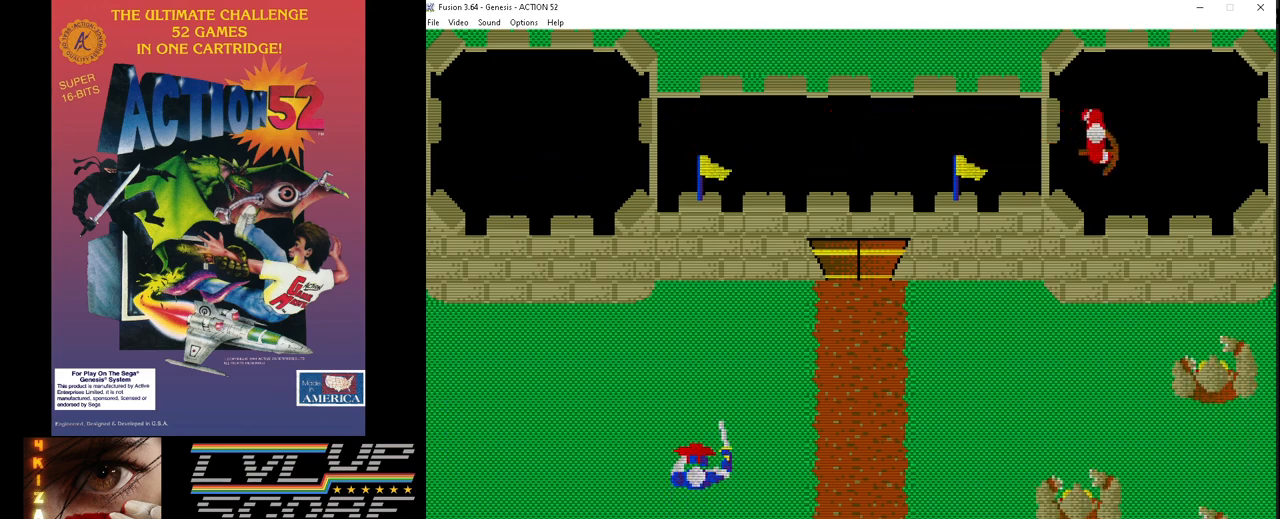
{"buttons": ["DPAD_LEFT"], "events": [[183, "C", "down"], [300, "C", "up"], [367, "C", "down"], [367, "DPAD_RIGHT", "up"], [467, "C", "up"], [500, "DPAD_LEFT", "down"]]}
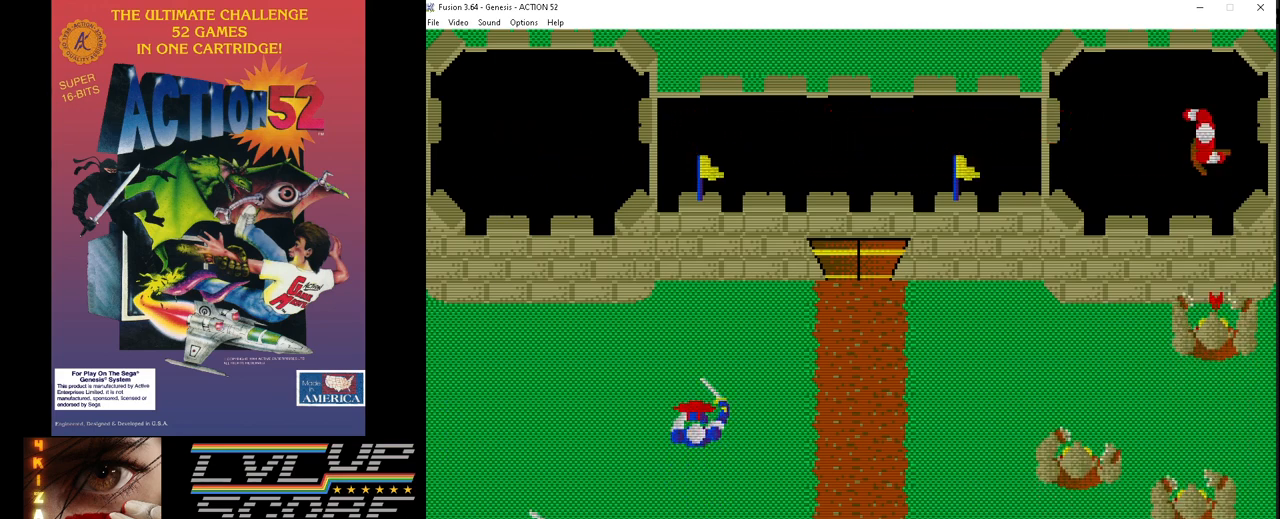
{"buttons": ["DPAD_LEFT"], "events": [[33, "C", "down"], [100, "DPAD_LEFT", "up"], [150, "C", "up"], [217, "C", "down"], [217, "DPAD_LEFT", "down"], [250, "C", "up"], [350, "C", "down"], [433, "C", "up"]]}
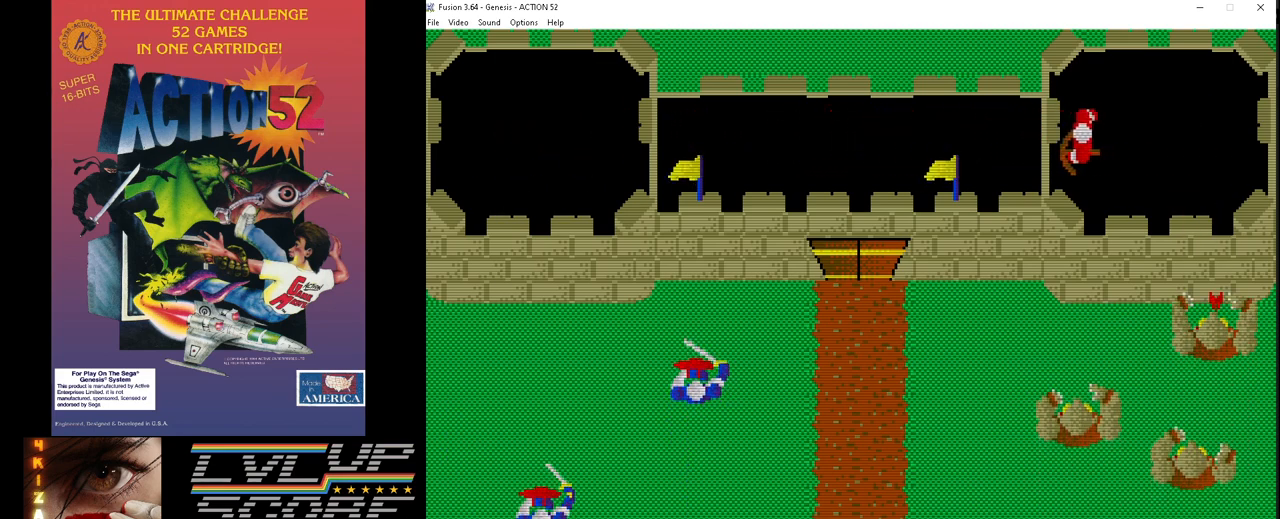
{"buttons": ["C", "DPAD_RIGHT"], "events": [[17, "C", "down"], [100, "C", "up"], [100, "DPAD_LEFT", "up"], [167, "C", "down"], [250, "C", "up"], [283, "DPAD_RIGHT", "down"], [333, "C", "down"], [417, "C", "up"], [500, "C", "down"]]}
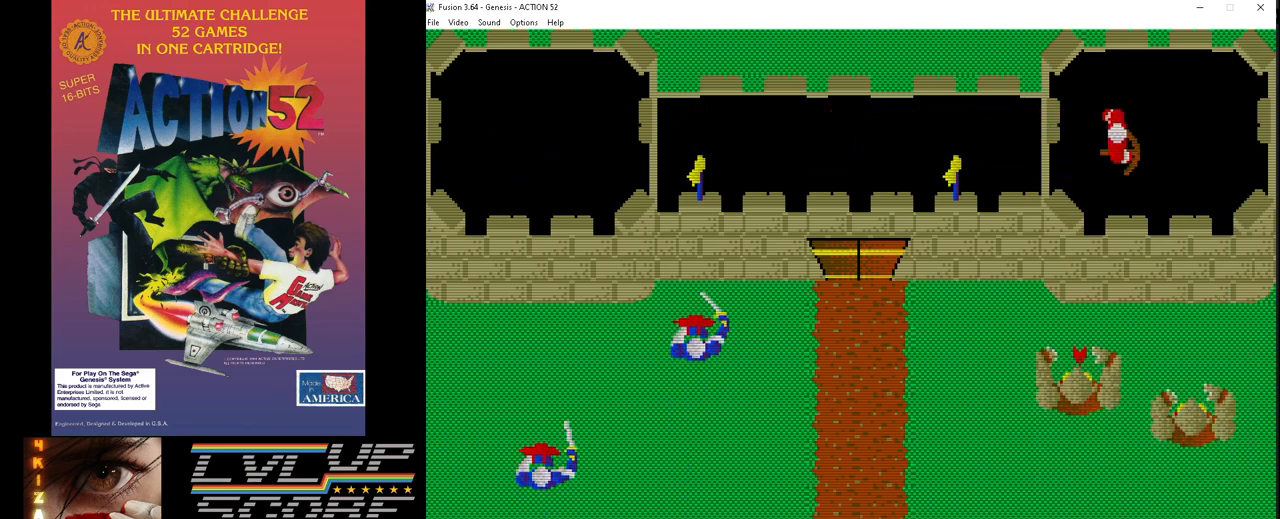
{"buttons": ["C", "DPAD_LEFT"], "events": [[83, "C", "up"], [150, "C", "down"], [233, "C", "up"], [250, "DPAD_RIGHT", "up"], [317, "C", "down"], [400, "C", "up"], [433, "DPAD_LEFT", "down"], [467, "C", "down"]]}
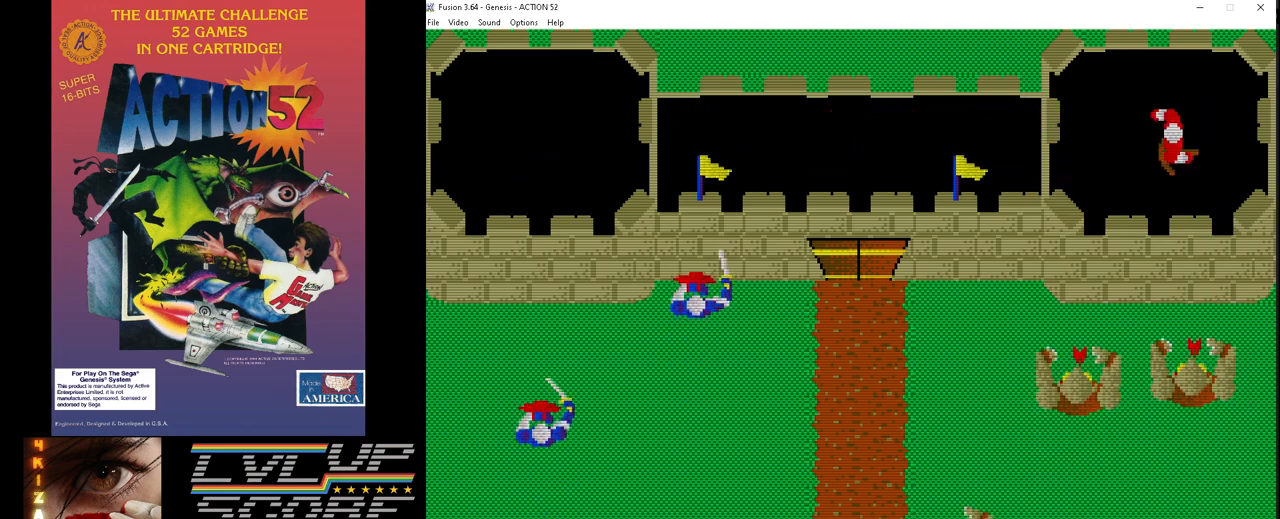
{"buttons": ["C", "DPAD_LEFT"], "events": [[67, "C", "up"], [133, "C", "down"], [217, "C", "up"], [300, "C", "down"], [367, "C", "up"], [450, "C", "down"]]}
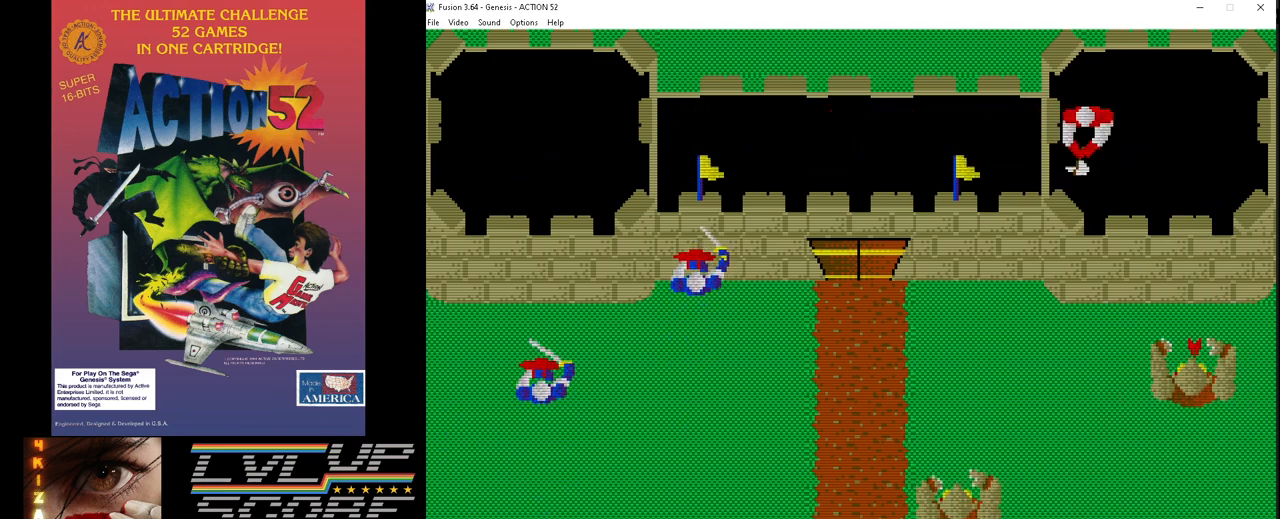
{"buttons": [], "events": [[33, "C", "up"], [117, "C", "down"], [233, "C", "up"], [267, "DPAD_LEFT", "up"]]}
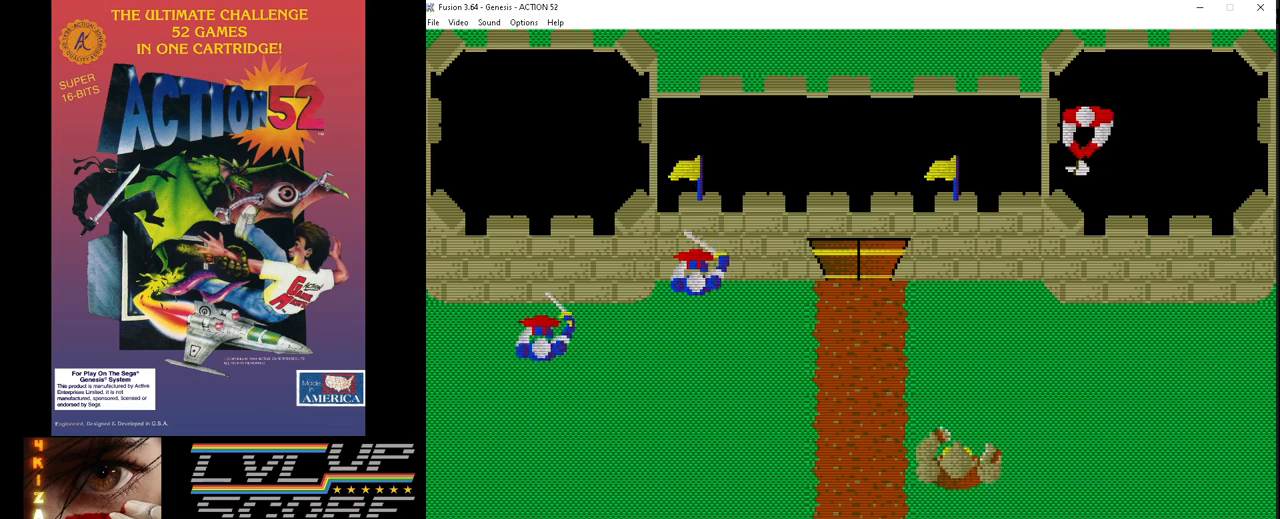
{"buttons": [], "events": []}
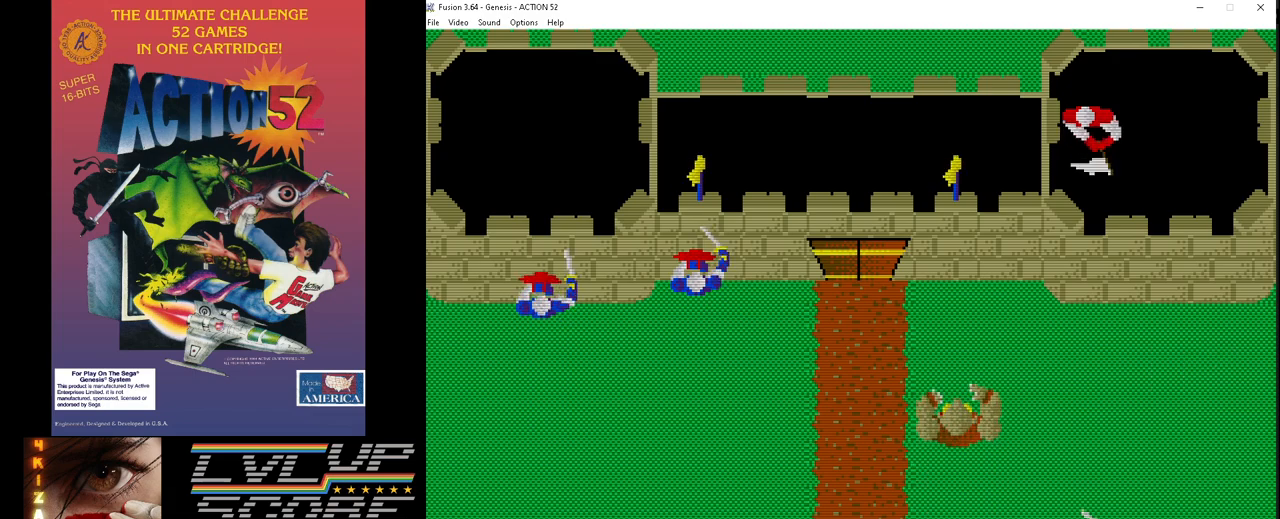
{"buttons": ["DPAD_LEFT"], "events": [[467, "DPAD_LEFT", "down"]]}